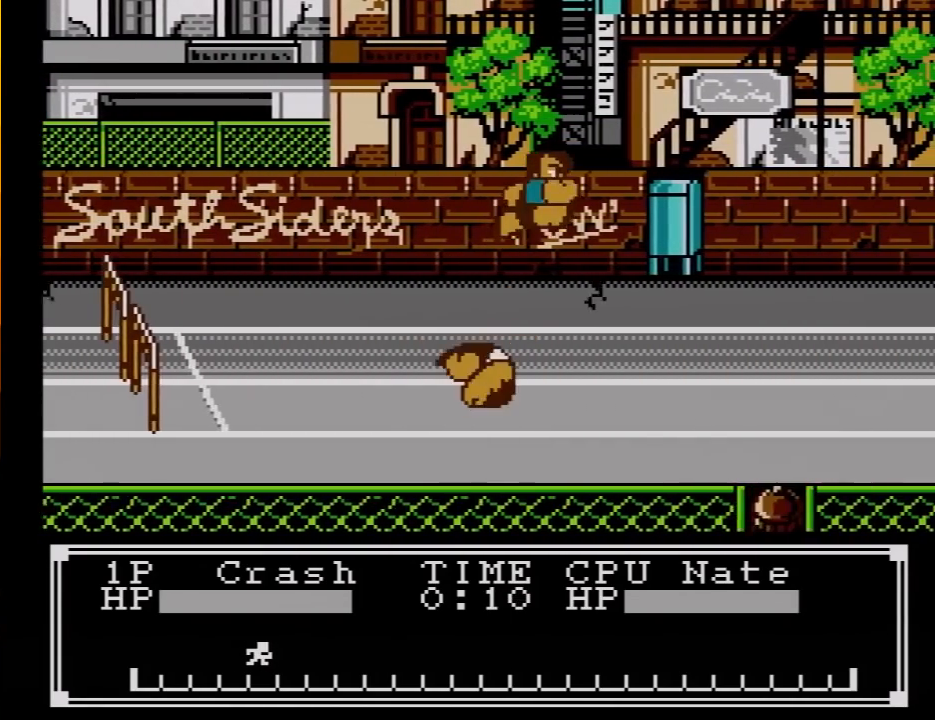
Gameplay with a controller (Nintendo layout); each line is a JSON object with the inputs held at the frame after it. "events" lists button and stick changes between this image and that frame as [ms after this image, input, new state], when the widget could be followed in between. Not read: L3 R3.
{"buttons": ["DPAD_RIGHT"], "events": [[17, "DPAD_RIGHT", "down"], [150, "DPAD_RIGHT", "up"], [233, "DPAD_RIGHT", "down"], [367, "A", "down"], [367, "B", "down"], [367, "DPAD_RIGHT", "up"], [417, "DPAD_RIGHT", "down"], [450, "B", "up"], [483, "A", "up"]]}
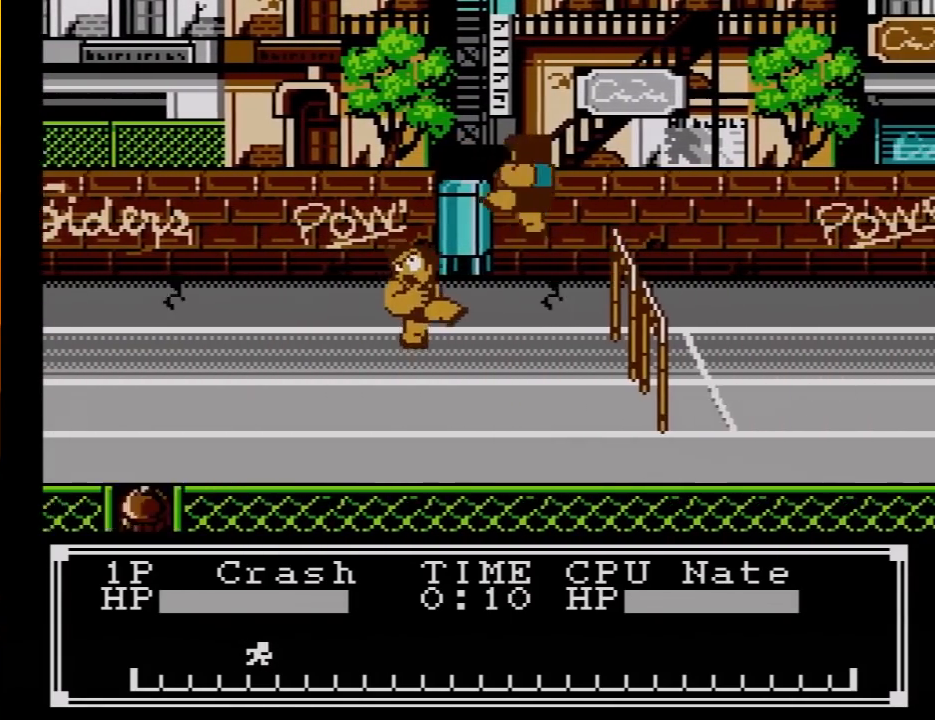
{"buttons": ["DPAD_RIGHT"], "events": [[17, "A", "down"], [17, "B", "down"], [17, "DPAD_RIGHT", "up"], [83, "DPAD_RIGHT", "down"], [167, "A", "up"], [167, "B", "up"], [233, "DPAD_RIGHT", "up"], [267, "DPAD_RIGHT", "down"], [417, "DPAD_RIGHT", "up"], [450, "DPAD_RIGHT", "down"]]}
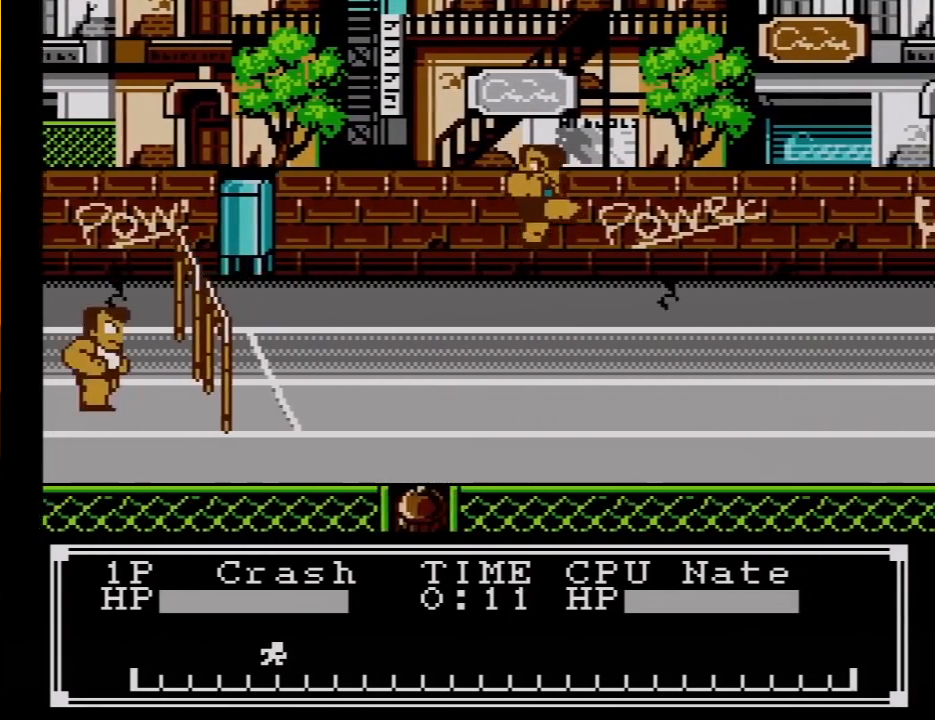
{"buttons": ["DPAD_RIGHT"], "events": [[83, "DPAD_RIGHT", "up"], [167, "DPAD_RIGHT", "down"], [333, "DPAD_RIGHT", "up"], [417, "DPAD_RIGHT", "down"]]}
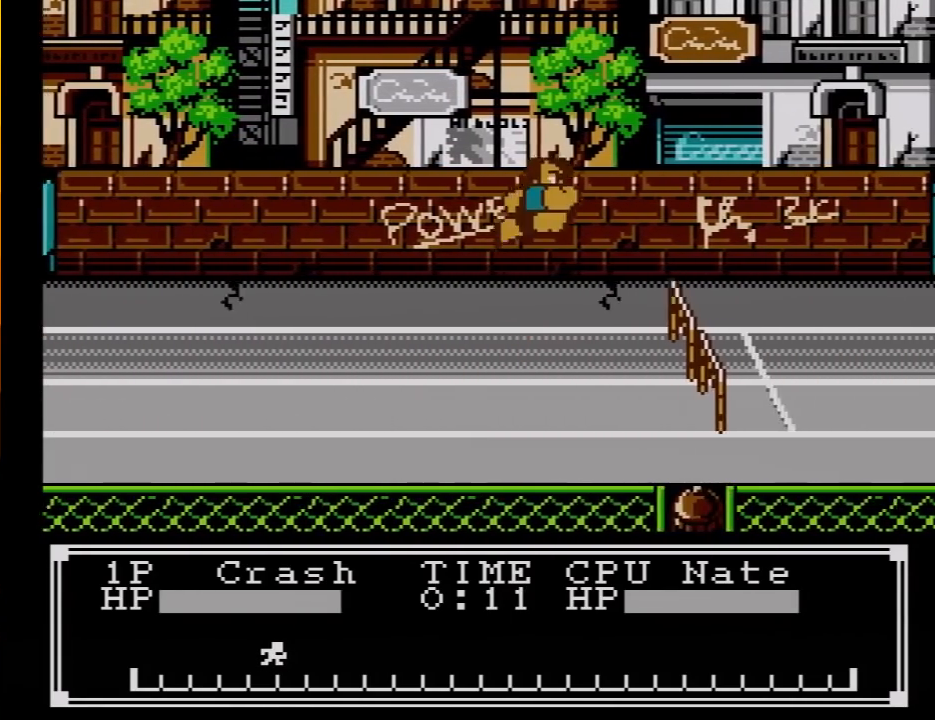
{"buttons": [], "events": [[17, "DPAD_RIGHT", "up"], [117, "DPAD_RIGHT", "down"], [267, "DPAD_RIGHT", "up"], [333, "DPAD_RIGHT", "down"], [367, "A", "down"], [483, "A", "up"], [483, "DPAD_RIGHT", "up"]]}
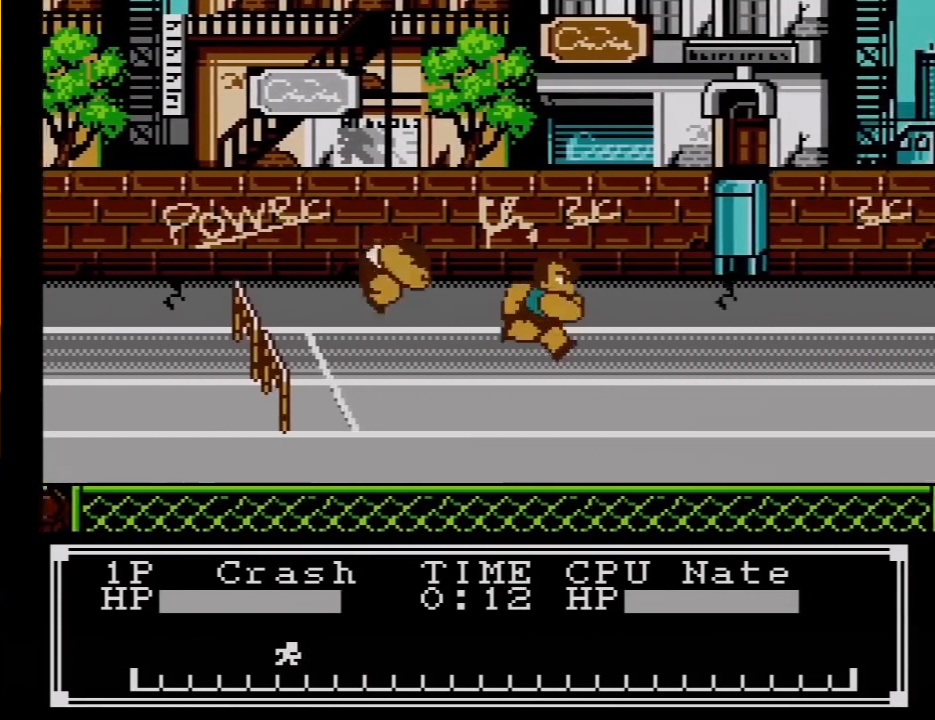
{"buttons": ["A", "DPAD_RIGHT"], "events": [[50, "A", "down"], [83, "DPAD_RIGHT", "down"], [167, "A", "up"], [200, "DPAD_RIGHT", "up"], [233, "A", "down"], [267, "DPAD_RIGHT", "down"], [333, "A", "up"], [383, "DPAD_RIGHT", "up"], [417, "A", "down"], [450, "DPAD_RIGHT", "down"]]}
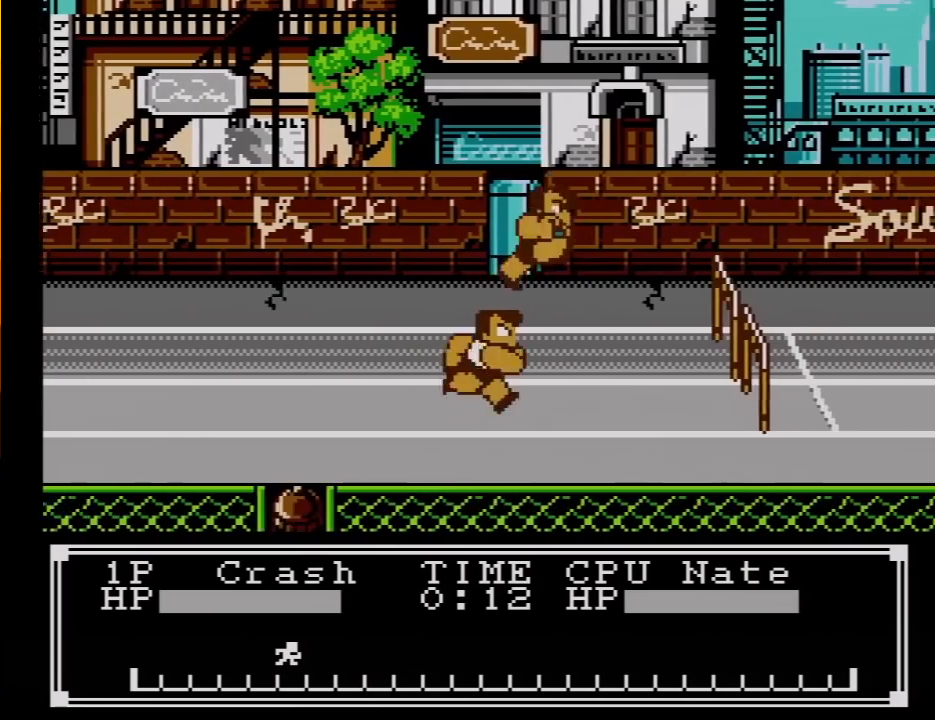
{"buttons": ["A", "B"], "events": [[17, "A", "up"], [83, "A", "down"], [83, "DPAD_RIGHT", "up"], [150, "DPAD_RIGHT", "down"], [183, "A", "up"], [267, "DPAD_RIGHT", "up"], [300, "A", "down"], [300, "B", "down"], [333, "DPAD_RIGHT", "down"], [417, "B", "up"], [450, "A", "up"], [483, "A", "down"], [483, "B", "down"], [483, "DPAD_RIGHT", "up"]]}
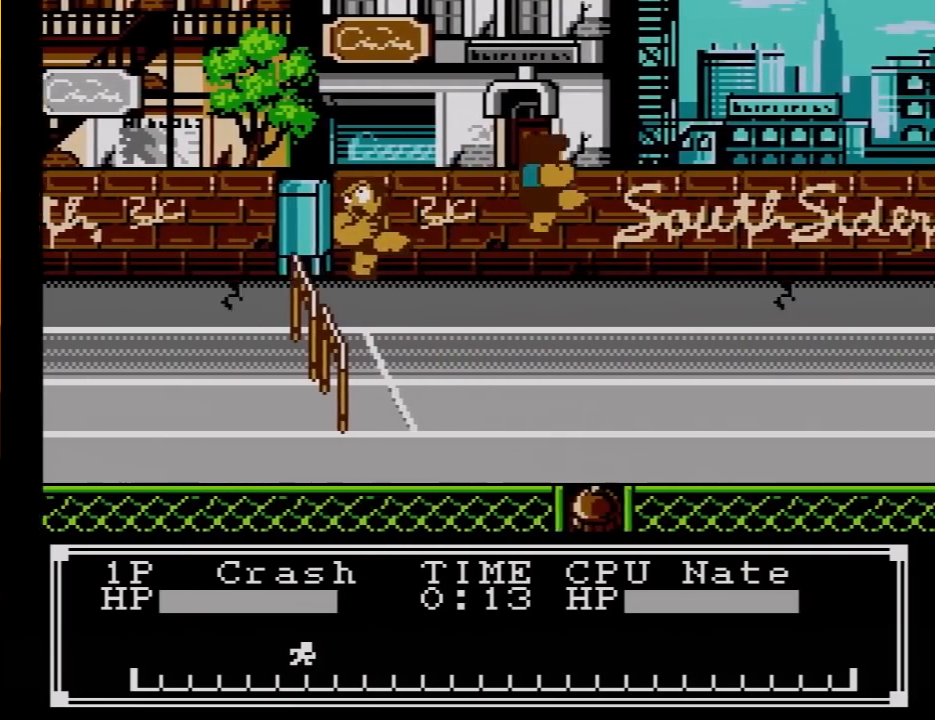
{"buttons": [], "events": [[50, "DPAD_RIGHT", "down"], [117, "A", "up"], [150, "B", "up"], [167, "DPAD_RIGHT", "up"], [267, "DPAD_RIGHT", "down"], [333, "A", "down"], [383, "B", "down"], [383, "DPAD_RIGHT", "up"], [483, "A", "up"], [483, "B", "up"]]}
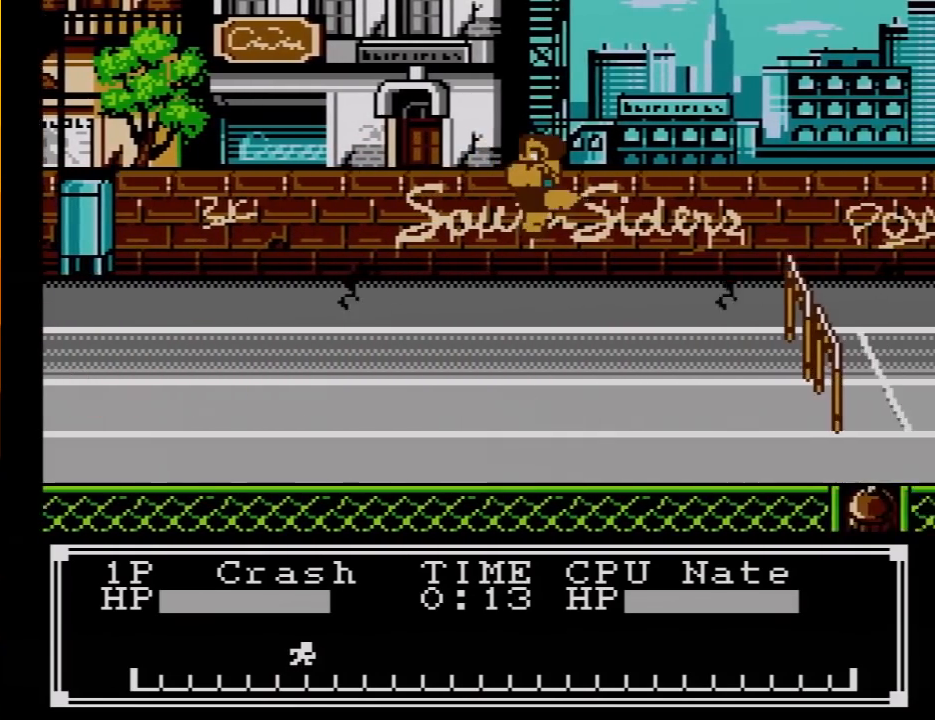
{"buttons": ["DPAD_RIGHT"], "events": [[17, "DPAD_RIGHT", "down"], [117, "B", "down"], [117, "DPAD_RIGHT", "up"], [133, "A", "down"], [167, "A", "up"], [167, "DPAD_RIGHT", "down"], [200, "B", "up"], [300, "A", "down"], [300, "B", "down"], [300, "DPAD_RIGHT", "up"], [383, "A", "up"], [383, "DPAD_RIGHT", "down"], [417, "B", "up"]]}
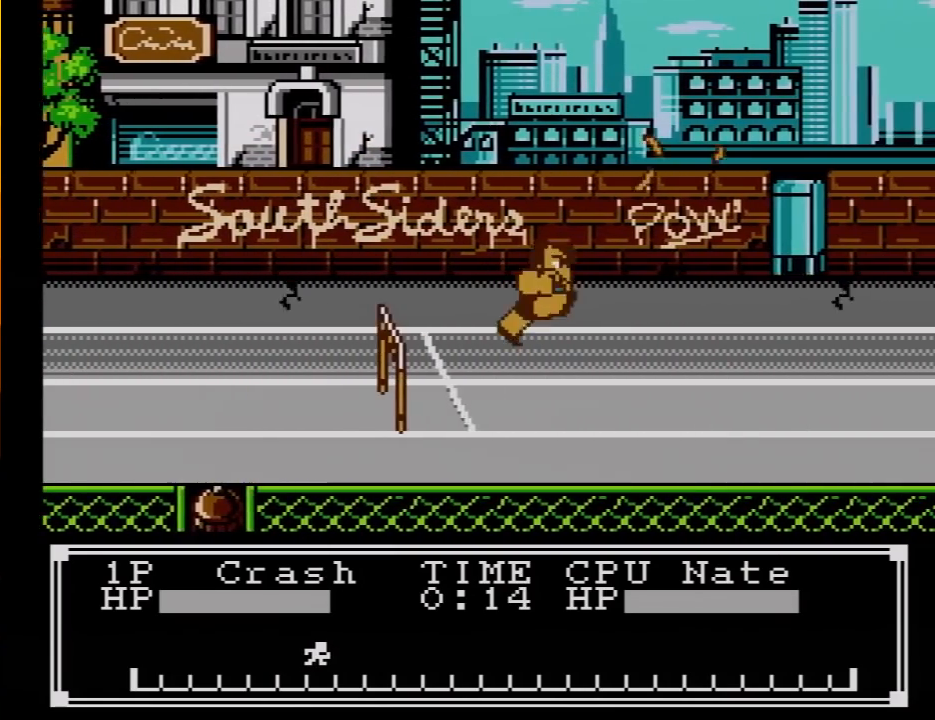
{"buttons": [], "events": [[17, "DPAD_RIGHT", "up"], [83, "A", "down"], [83, "B", "down"], [83, "DPAD_RIGHT", "down"], [167, "A", "up"], [167, "B", "up"], [233, "DPAD_RIGHT", "up"], [300, "DPAD_RIGHT", "down"], [417, "DPAD_RIGHT", "up"]]}
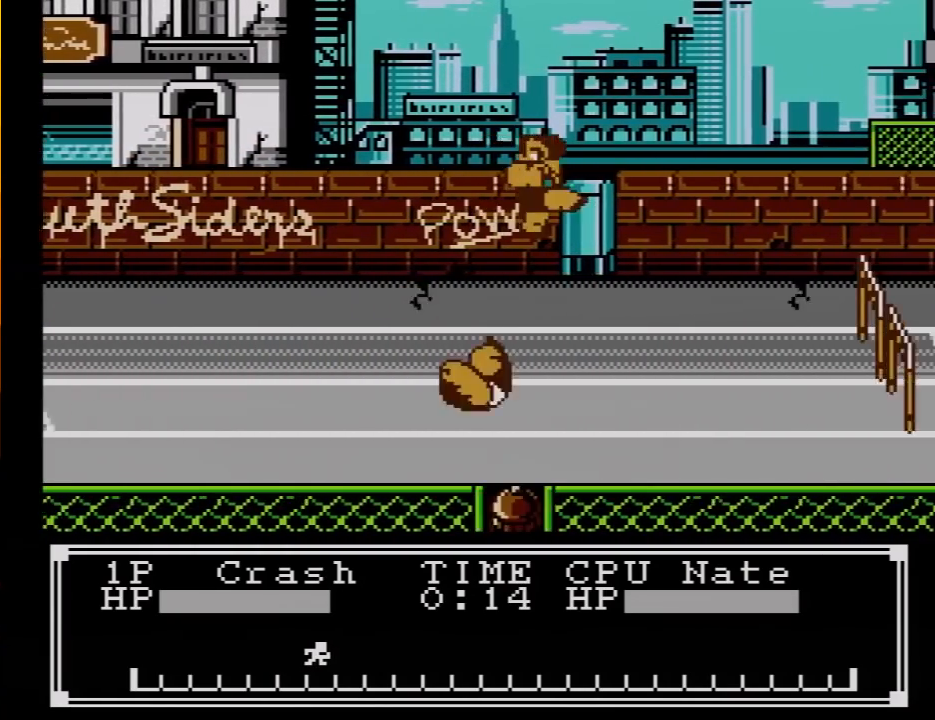
{"buttons": ["DPAD_DOWN"], "events": [[83, "DPAD_RIGHT", "down"], [233, "DPAD_RIGHT", "up"], [367, "DPAD_DOWN", "down"]]}
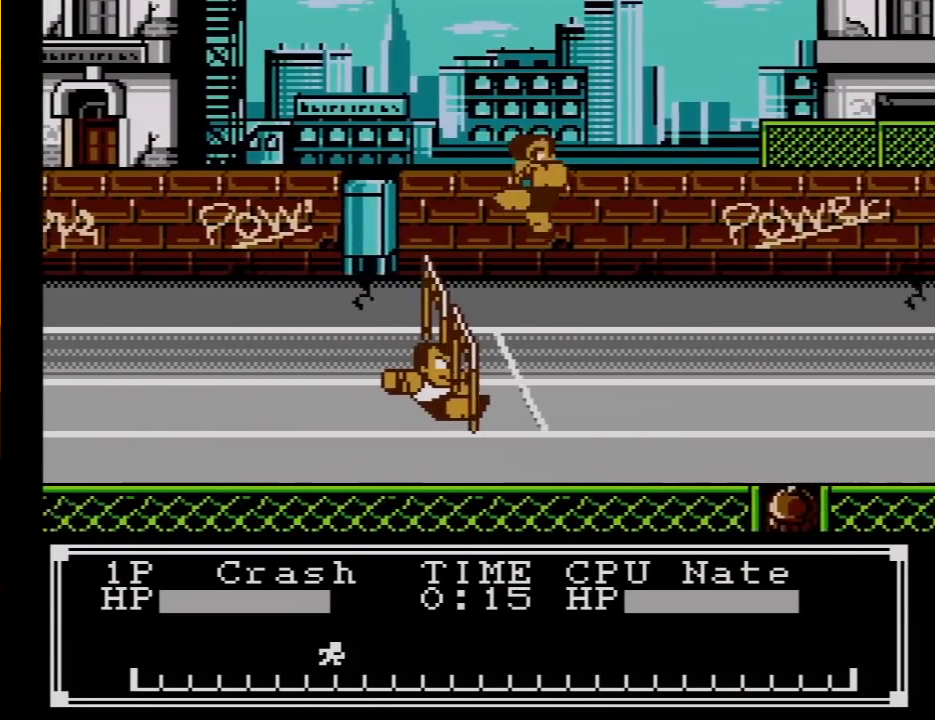
{"buttons": [], "events": [[300, "DPAD_DOWN", "up"], [367, "DPAD_RIGHT", "down"], [483, "DPAD_RIGHT", "up"]]}
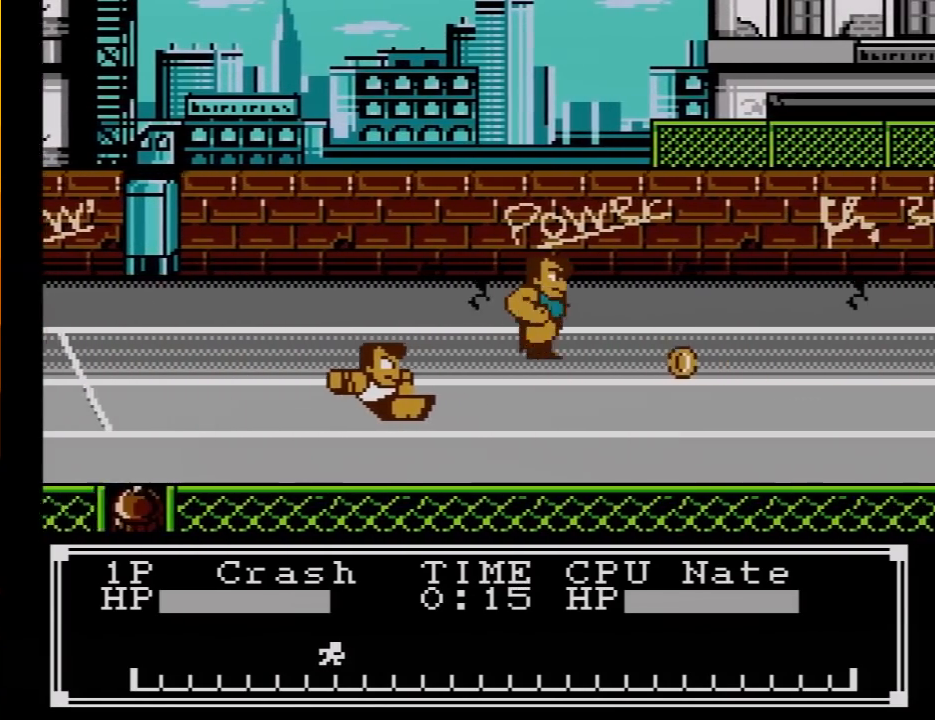
{"buttons": ["DPAD_RIGHT"], "events": [[50, "DPAD_RIGHT", "down"], [167, "DPAD_RIGHT", "up"], [233, "DPAD_RIGHT", "down"], [367, "DPAD_RIGHT", "up"], [417, "DPAD_RIGHT", "down"]]}
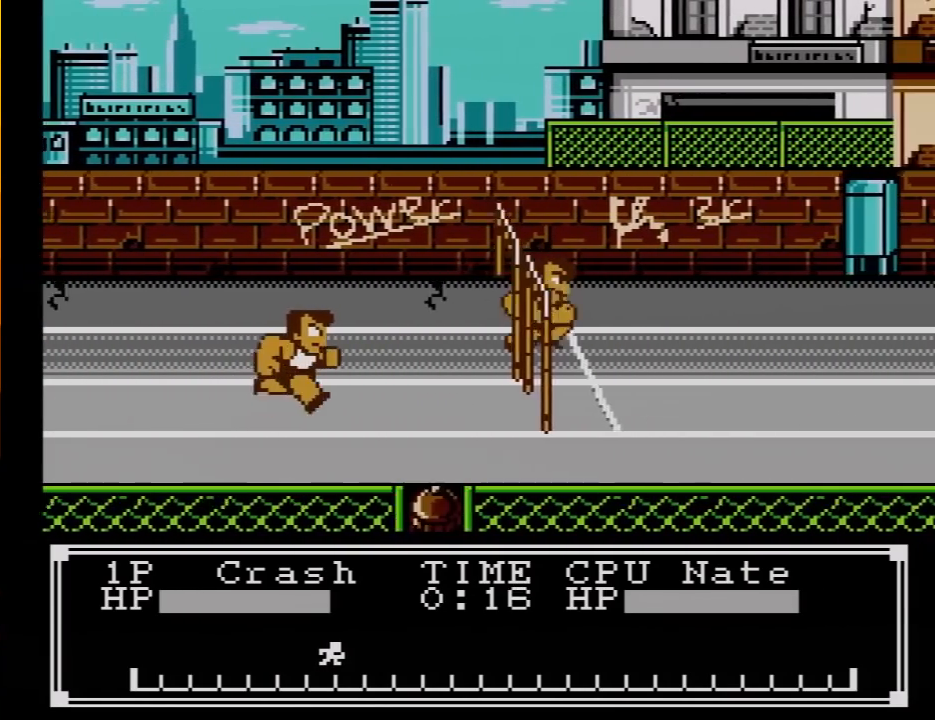
{"buttons": ["DPAD_RIGHT"], "events": [[50, "DPAD_RIGHT", "up"], [117, "DPAD_RIGHT", "down"], [200, "DPAD_DOWN", "down"], [200, "DPAD_RIGHT", "up"], [400, "DPAD_DOWN", "up"], [483, "DPAD_RIGHT", "down"]]}
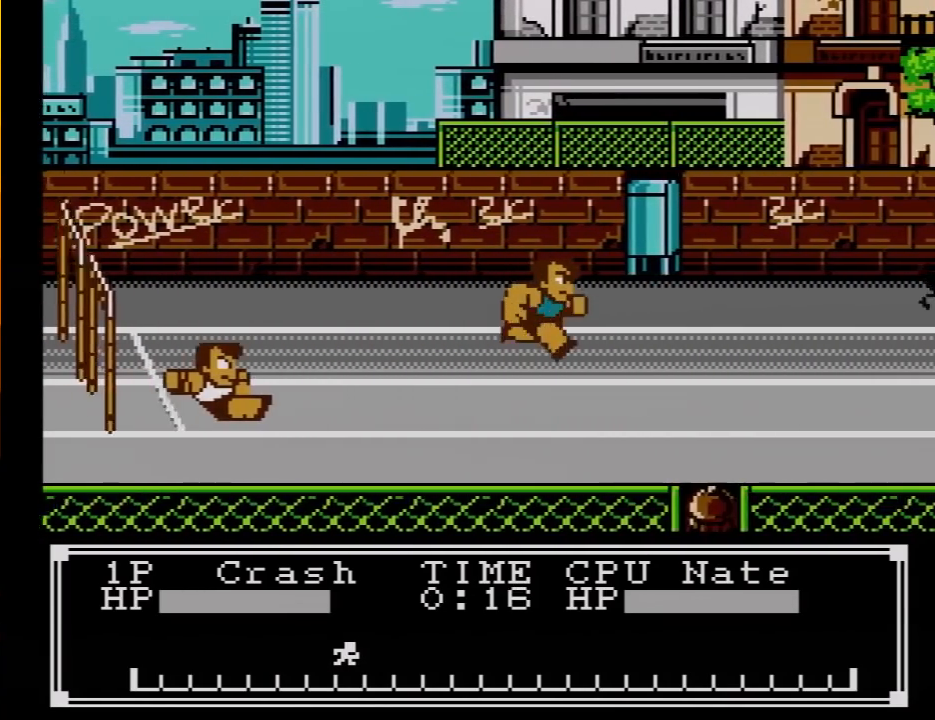
{"buttons": [], "events": [[150, "DPAD_RIGHT", "up"], [200, "DPAD_RIGHT", "down"], [333, "DPAD_RIGHT", "up"], [383, "DPAD_RIGHT", "down"], [483, "DPAD_RIGHT", "up"]]}
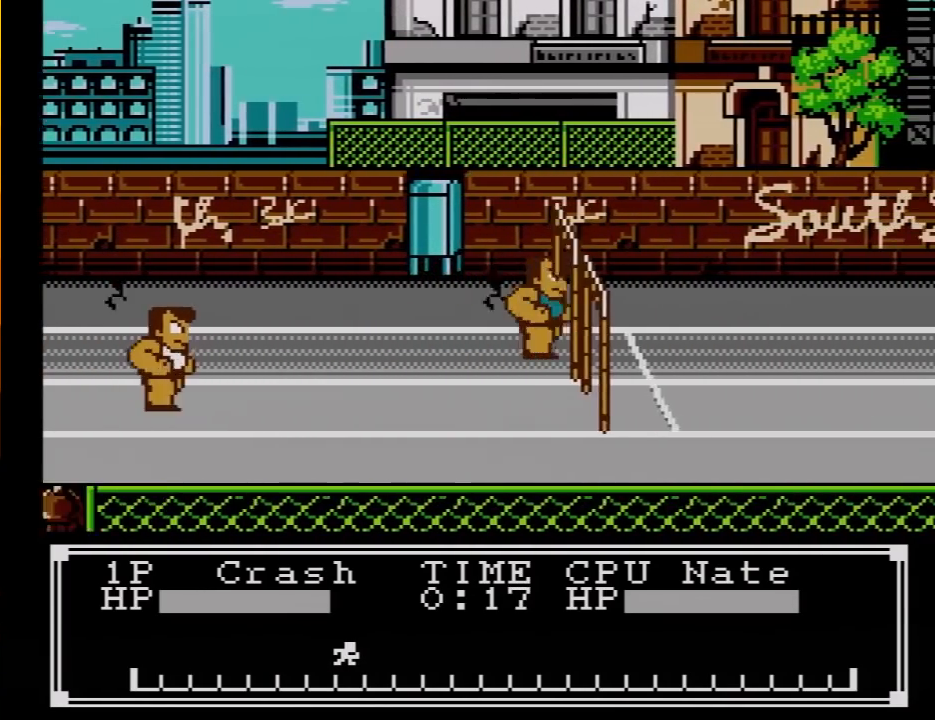
{"buttons": ["DPAD_DOWN"], "events": [[83, "DPAD_RIGHT", "down"], [200, "DPAD_RIGHT", "up"], [267, "DPAD_RIGHT", "down"], [450, "DPAD_DOWN", "down"], [450, "DPAD_RIGHT", "up"]]}
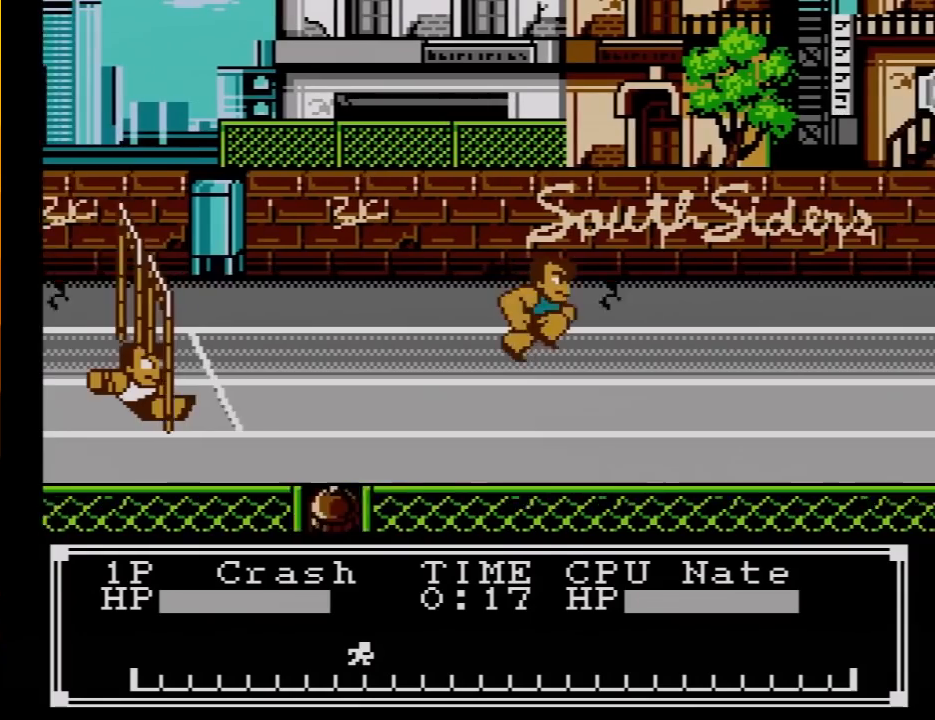
{"buttons": [], "events": [[117, "DPAD_DOWN", "up"], [167, "DPAD_RIGHT", "down"], [300, "DPAD_RIGHT", "up"], [367, "DPAD_RIGHT", "down"], [483, "DPAD_RIGHT", "up"]]}
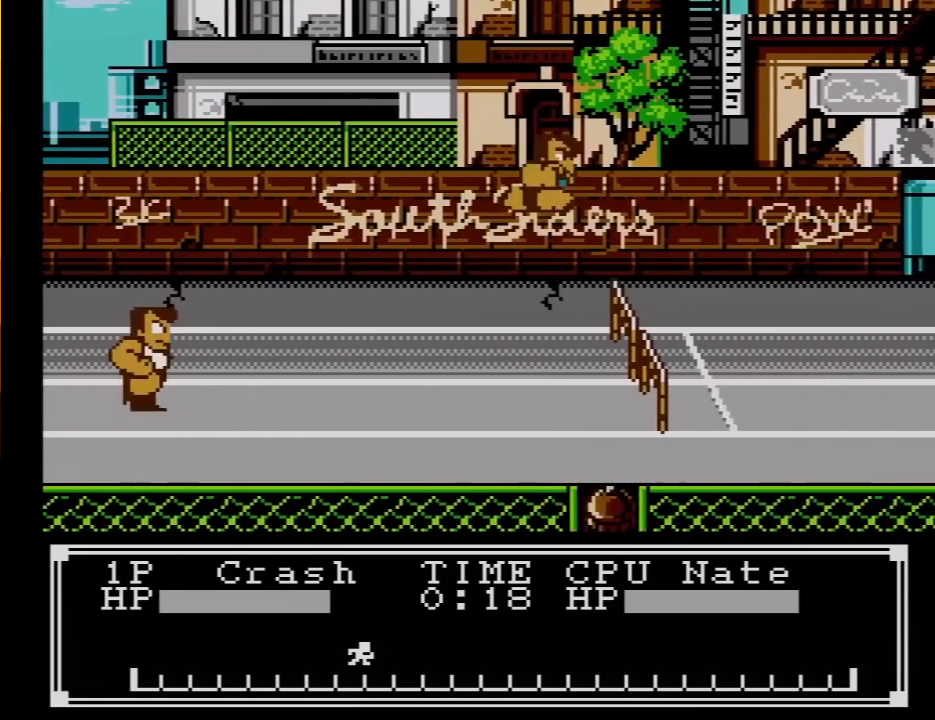
{"buttons": ["A", "DPAD_RIGHT"], "events": [[17, "DPAD_RIGHT", "down"], [133, "DPAD_RIGHT", "up"], [200, "DPAD_RIGHT", "down"], [333, "DPAD_RIGHT", "up"], [383, "DPAD_RIGHT", "down"], [450, "A", "down"]]}
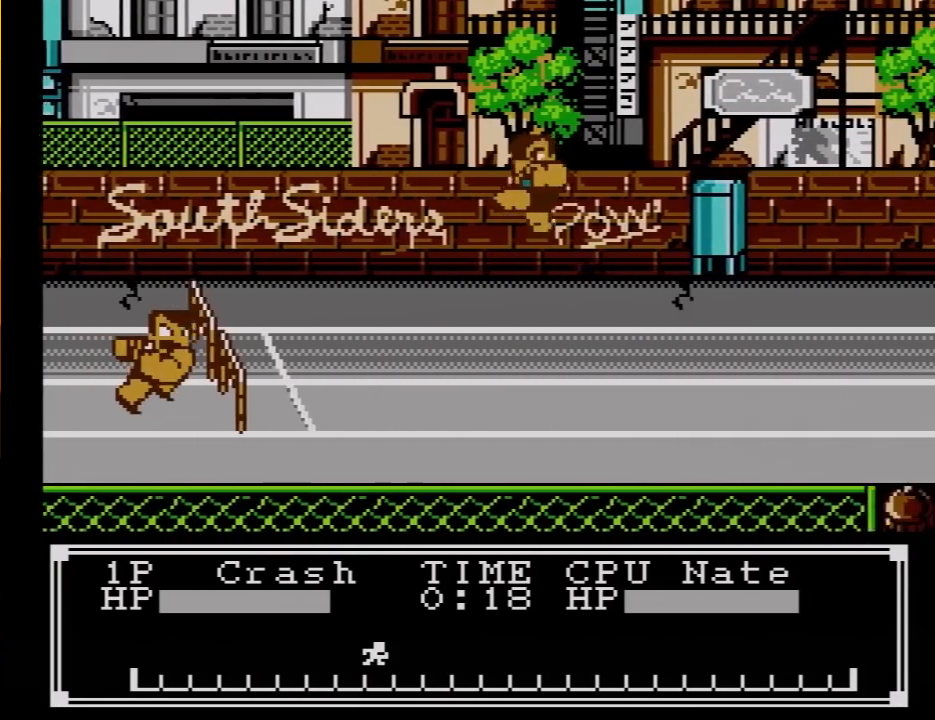
{"buttons": ["DPAD_RIGHT"], "events": [[50, "DPAD_RIGHT", "up"], [117, "A", "up"], [167, "DPAD_RIGHT", "down"], [233, "A", "down"], [333, "DPAD_RIGHT", "up"], [383, "A", "up"], [383, "DPAD_RIGHT", "down"]]}
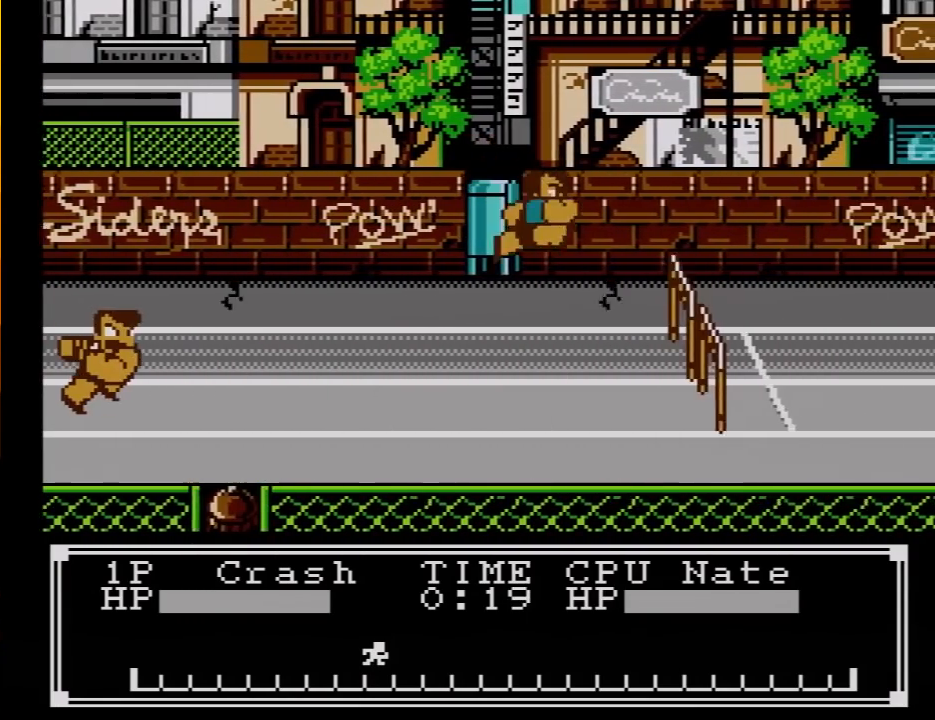
{"buttons": [], "events": [[17, "A", "down"], [17, "DPAD_RIGHT", "up"], [133, "A", "up"], [133, "DPAD_RIGHT", "down"], [267, "DPAD_RIGHT", "up"], [333, "DPAD_RIGHT", "down"], [483, "DPAD_RIGHT", "up"]]}
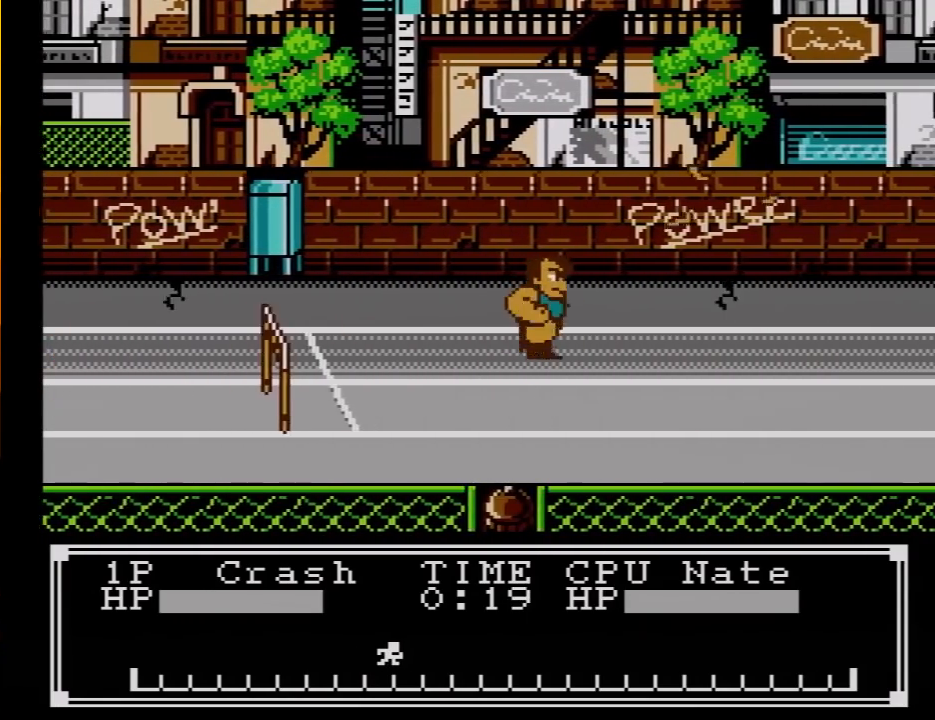
{"buttons": [], "events": [[50, "DPAD_RIGHT", "down"], [167, "DPAD_RIGHT", "up"], [267, "DPAD_RIGHT", "down"], [383, "DPAD_RIGHT", "up"]]}
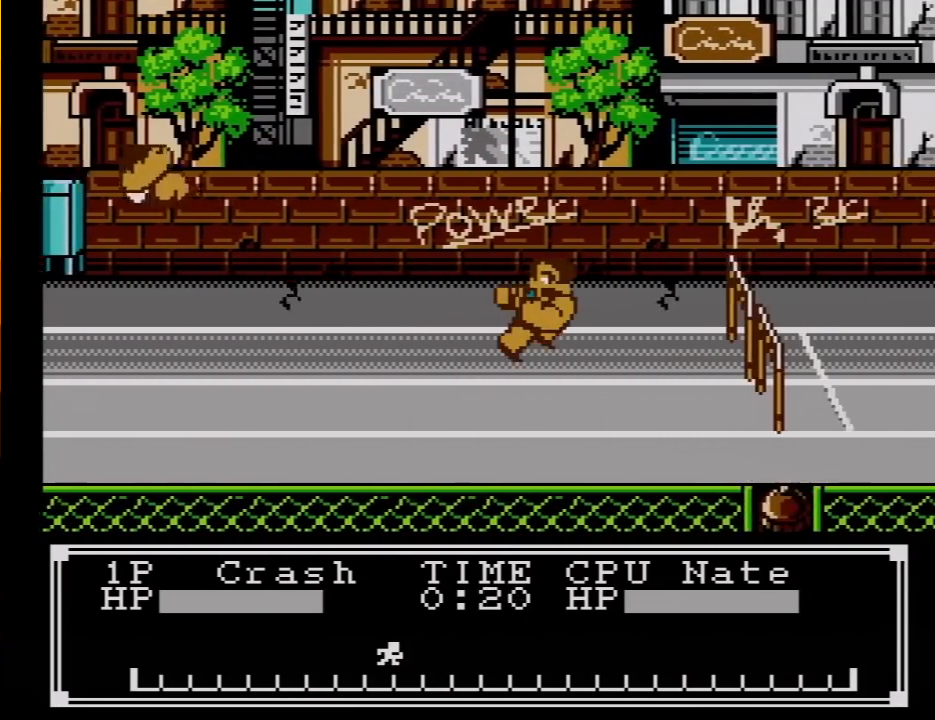
{"buttons": ["A", "B"], "events": [[17, "DPAD_RIGHT", "down"], [150, "DPAD_RIGHT", "up"], [267, "A", "down"], [267, "B", "down"], [300, "DPAD_RIGHT", "down"], [400, "A", "up"], [400, "B", "up"], [417, "DPAD_RIGHT", "up"], [450, "A", "down"], [450, "B", "down"]]}
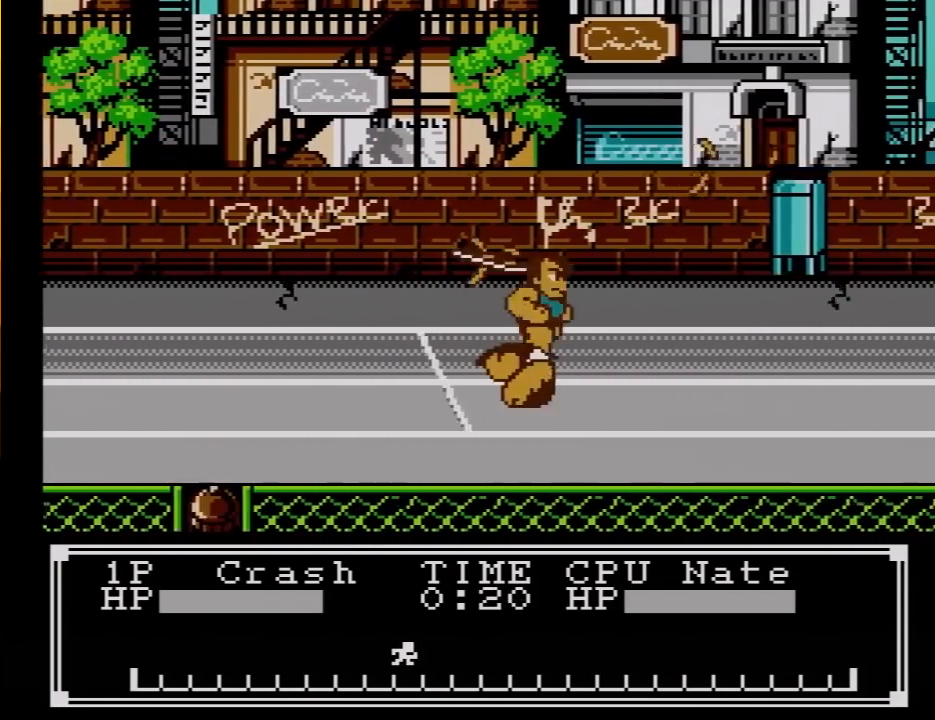
{"buttons": ["A", "B"], "events": [[17, "DPAD_RIGHT", "down"], [83, "A", "up"], [83, "B", "up"], [150, "A", "down"], [150, "B", "down"], [150, "DPAD_RIGHT", "up"], [233, "DPAD_RIGHT", "down"], [267, "A", "up"], [300, "A", "down"], [333, "DPAD_RIGHT", "up"], [417, "A", "up"], [417, "B", "up"], [417, "DPAD_RIGHT", "down"], [483, "A", "down"], [483, "B", "down"], [483, "DPAD_RIGHT", "up"]]}
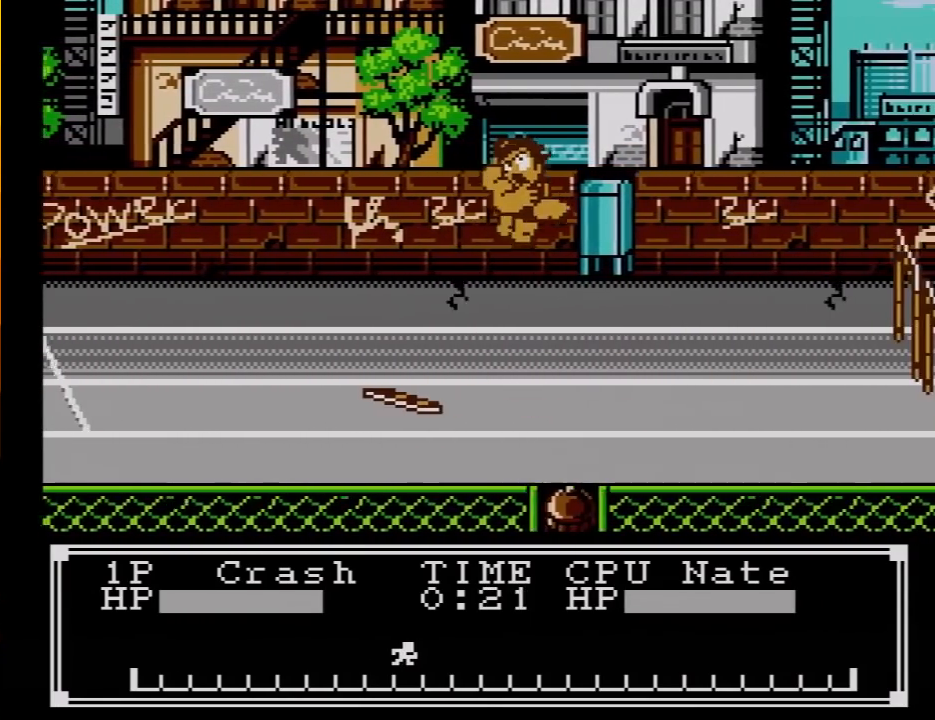
{"buttons": ["A", "DPAD_RIGHT"], "events": [[117, "B", "up"], [133, "A", "up"], [183, "DPAD_RIGHT", "down"], [300, "DPAD_RIGHT", "up"], [383, "A", "down"], [383, "DPAD_RIGHT", "down"]]}
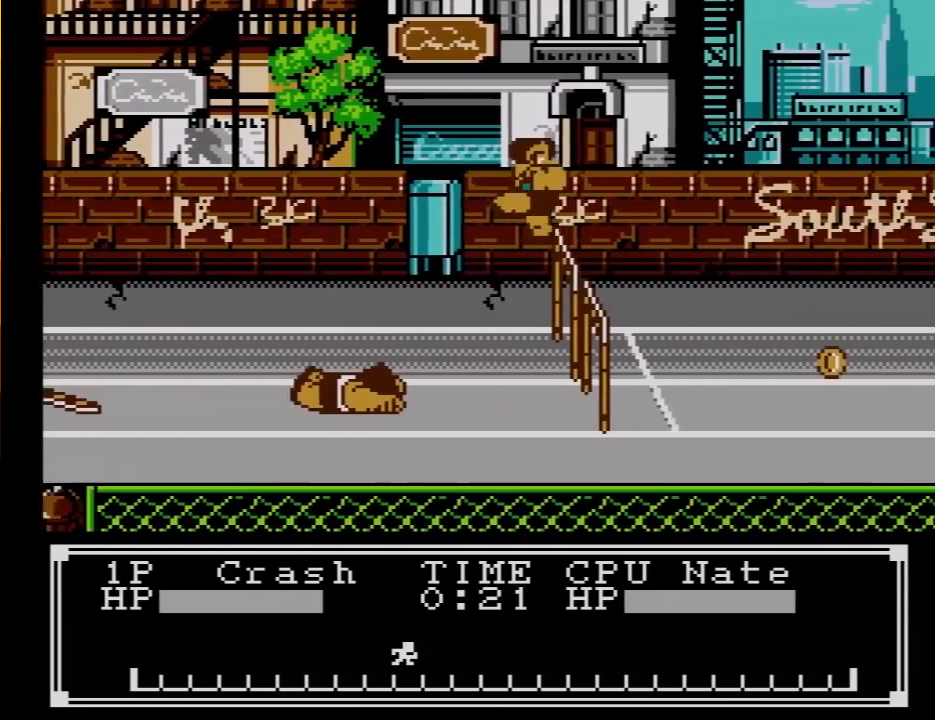
{"buttons": [], "events": [[17, "A", "up"], [17, "DPAD_RIGHT", "up"], [50, "B", "down"], [83, "A", "down"], [83, "DPAD_RIGHT", "down"], [233, "A", "up"], [233, "B", "up"], [233, "DPAD_RIGHT", "up"], [300, "A", "down"], [300, "B", "down"], [367, "DPAD_RIGHT", "down"], [417, "A", "up"], [417, "B", "up"], [483, "DPAD_RIGHT", "up"]]}
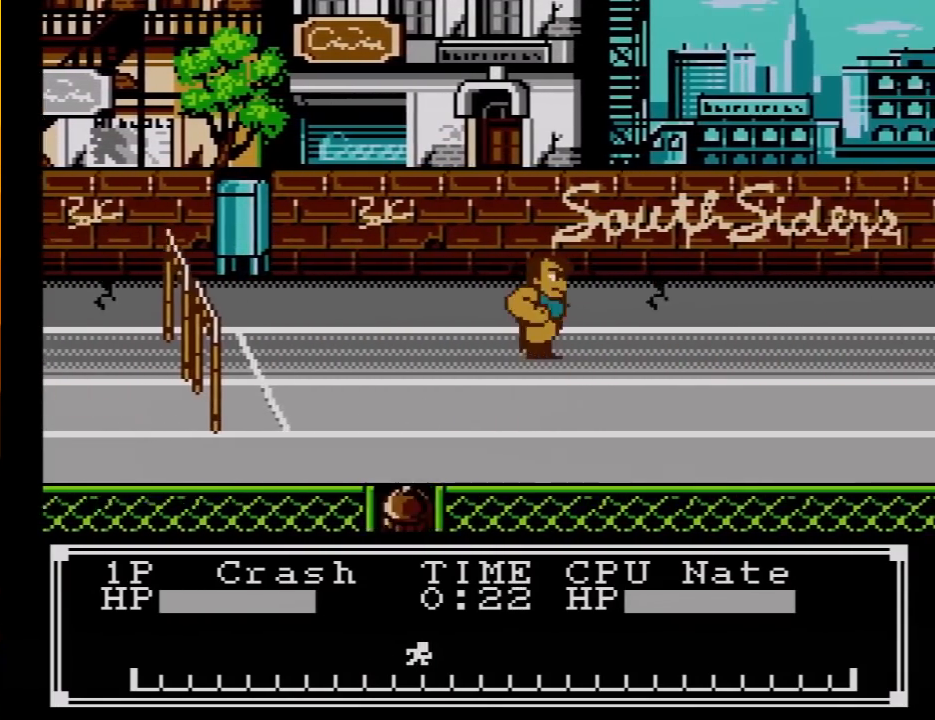
{"buttons": ["A", "B", "DPAD_RIGHT"], "events": [[50, "B", "down"], [83, "B", "up"], [133, "DPAD_RIGHT", "down"], [200, "A", "down"], [233, "B", "down"], [300, "DPAD_RIGHT", "up"], [333, "A", "up"], [333, "B", "up"], [417, "A", "down"], [417, "B", "down"], [417, "DPAD_RIGHT", "down"]]}
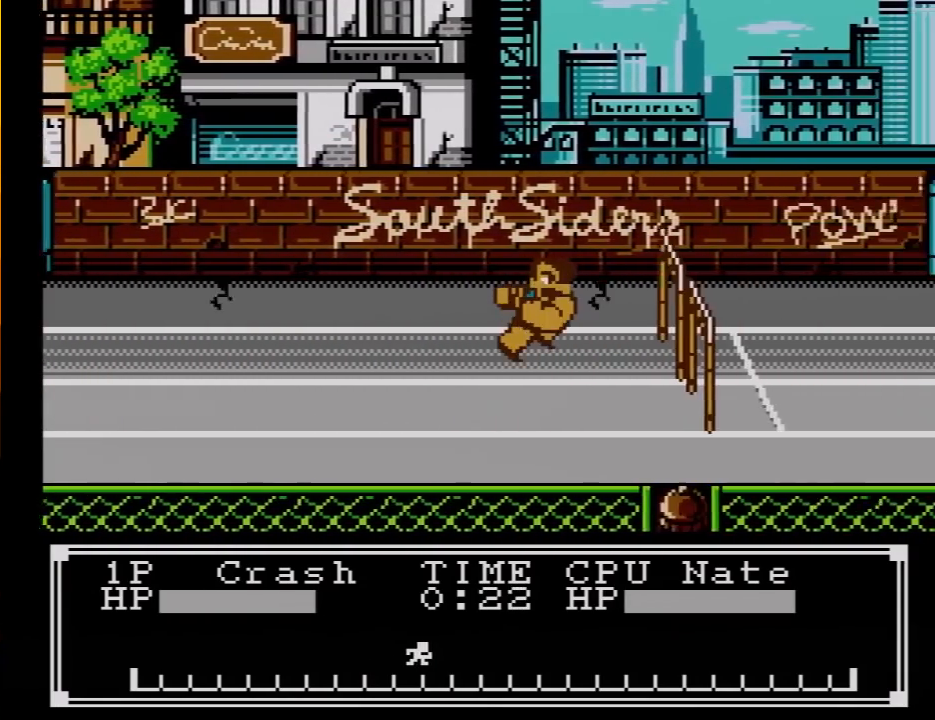
{"buttons": ["A", "B"], "events": [[17, "A", "up"], [50, "B", "up"], [50, "DPAD_RIGHT", "up"], [83, "A", "down"], [83, "B", "down"], [117, "DPAD_RIGHT", "down"], [200, "A", "up"], [200, "B", "up"], [233, "DPAD_RIGHT", "up"], [267, "A", "down"], [267, "B", "down"], [333, "DPAD_RIGHT", "down"], [400, "A", "up"], [400, "B", "up"], [450, "A", "down"], [450, "B", "down"], [450, "DPAD_RIGHT", "up"]]}
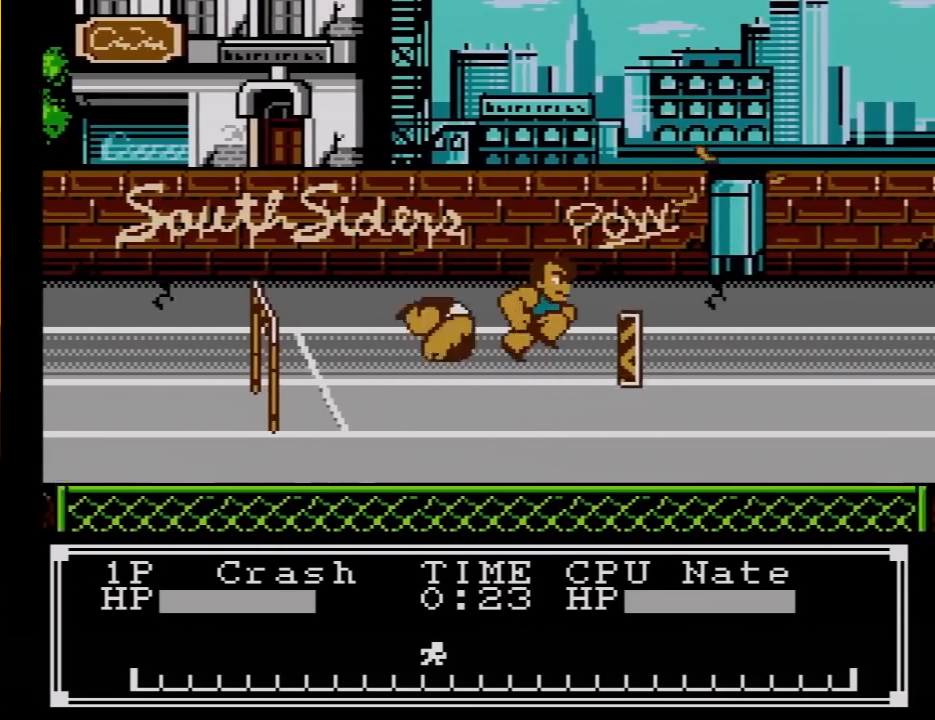
{"buttons": [], "events": [[17, "DPAD_RIGHT", "down"], [50, "A", "up"], [50, "B", "up"], [117, "A", "down"], [117, "B", "down"], [117, "DPAD_RIGHT", "up"], [200, "A", "up"], [200, "B", "up"], [200, "DPAD_RIGHT", "down"], [267, "A", "down"], [267, "B", "down"], [300, "DPAD_RIGHT", "up"], [333, "A", "up"], [333, "B", "up"], [333, "DPAD_RIGHT", "down"], [400, "A", "down"], [400, "B", "down"], [450, "B", "up"], [483, "A", "up"], [483, "DPAD_RIGHT", "up"]]}
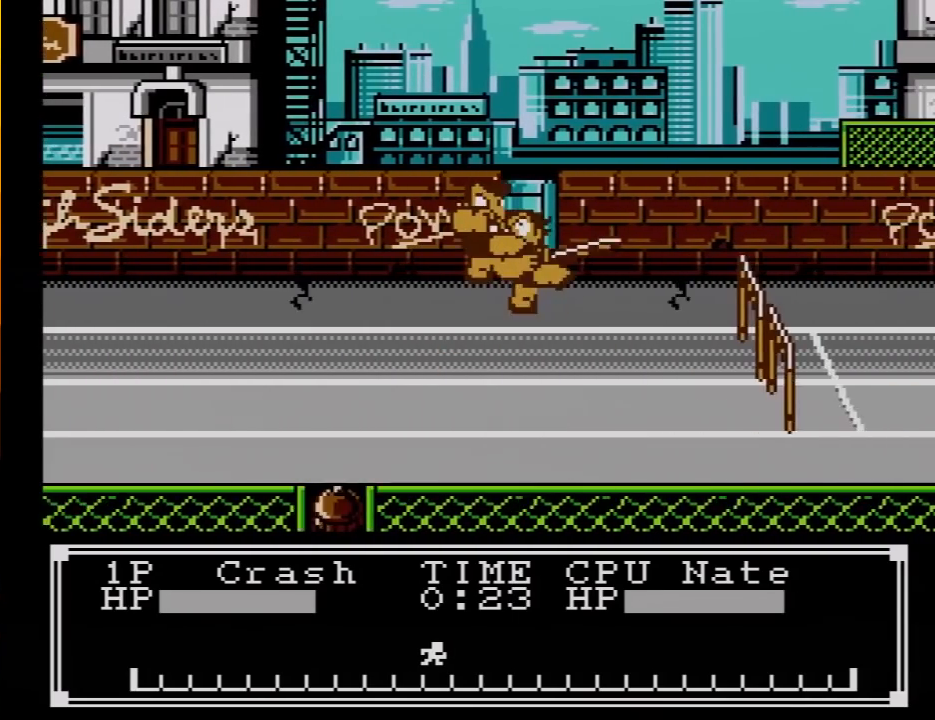
{"buttons": [], "events": [[17, "A", "down"], [17, "B", "down"], [50, "DPAD_RIGHT", "down"], [83, "A", "up"], [83, "B", "up"], [117, "DPAD_RIGHT", "up"], [133, "A", "down"], [133, "B", "down"], [200, "B", "up"], [233, "A", "up"], [300, "A", "down"], [300, "B", "down"], [367, "DPAD_RIGHT", "down"], [400, "A", "up"], [400, "B", "up"], [483, "DPAD_RIGHT", "up"]]}
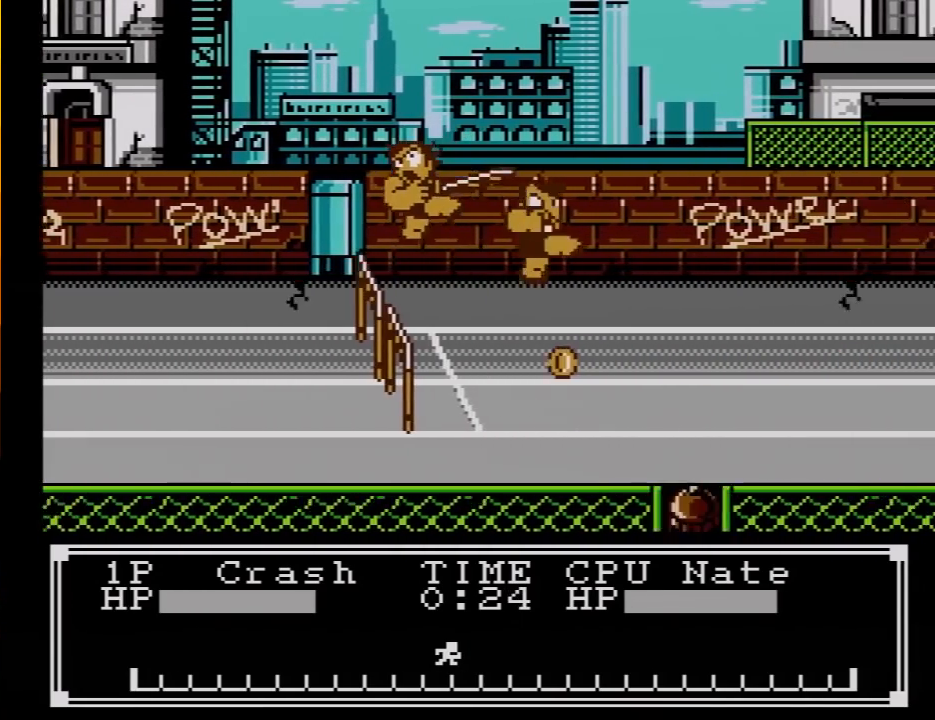
{"buttons": ["DPAD_RIGHT"], "events": [[167, "DPAD_RIGHT", "down"], [300, "DPAD_RIGHT", "up"], [450, "DPAD_RIGHT", "down"]]}